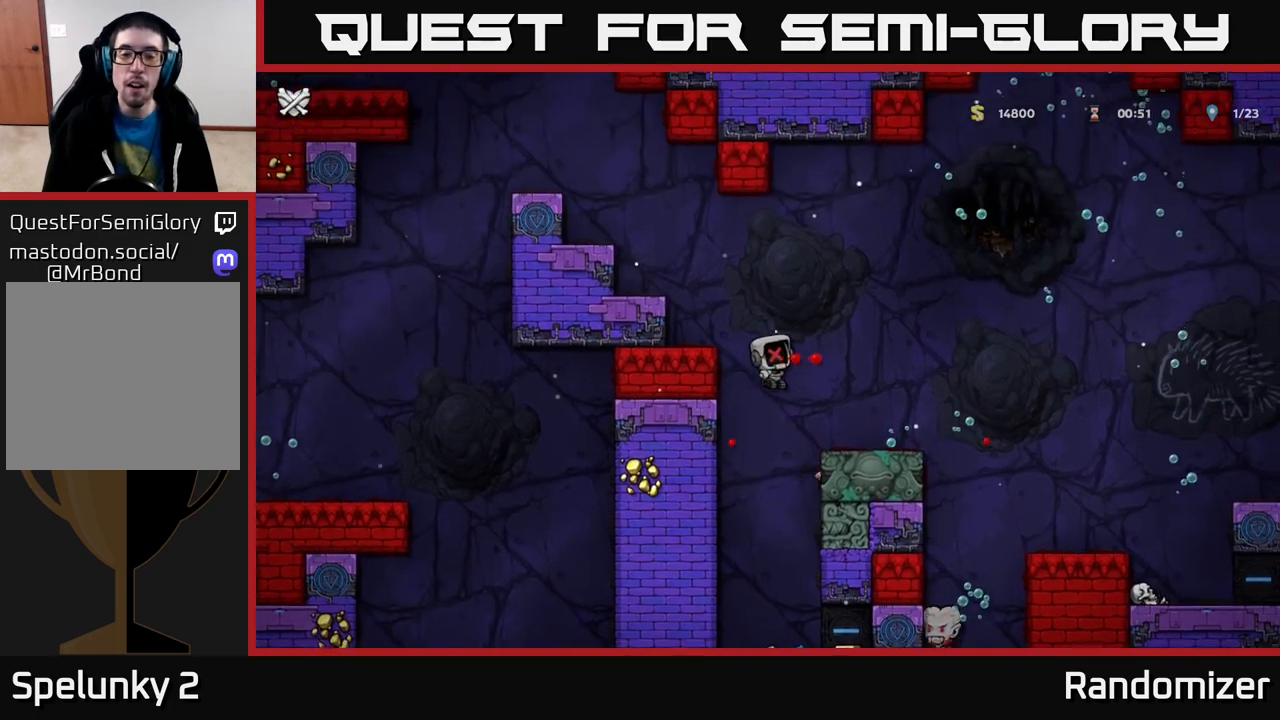
Gameplay with a controller (Xbox layout); each line is a JSON object with the inputs held at the frame after it. "events" lists button and stick changes between this image and that frame as [ms after this image, input, new state], when the widget could be followed in between.
{"buttons": [], "left_stick": "center", "right_stick": "center", "events": []}
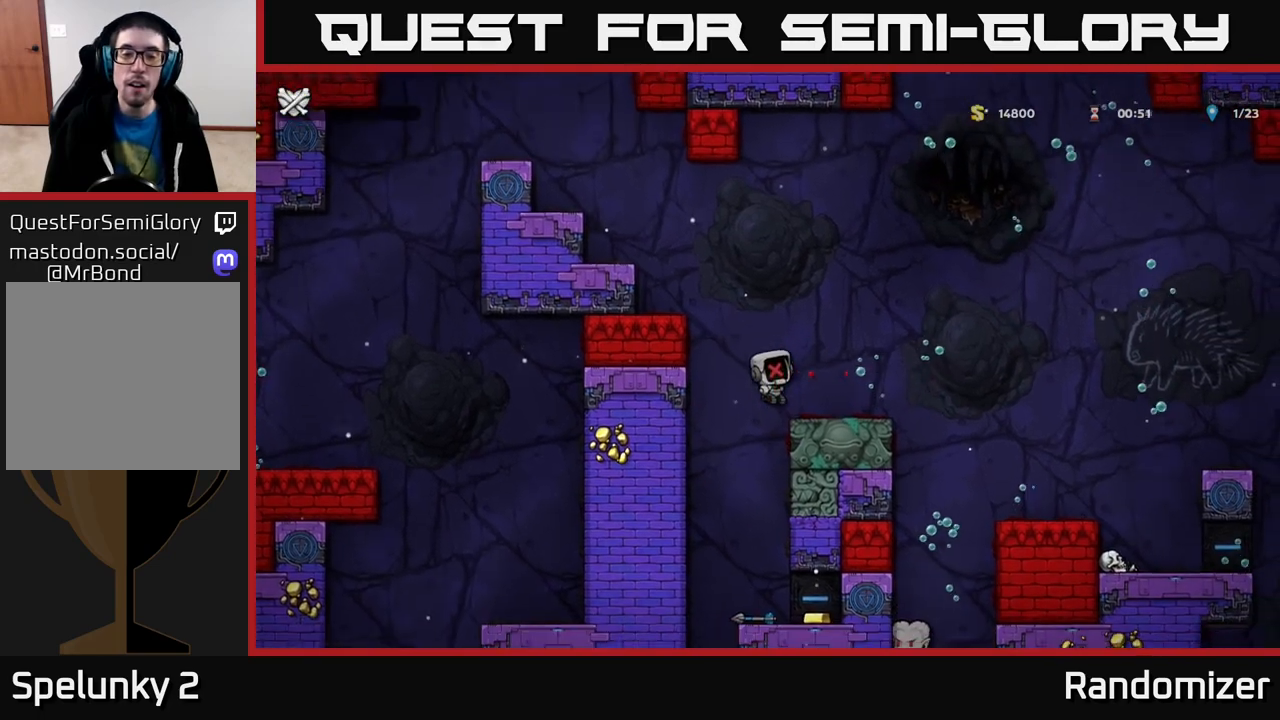
{"buttons": [], "left_stick": "center", "right_stick": "center", "events": []}
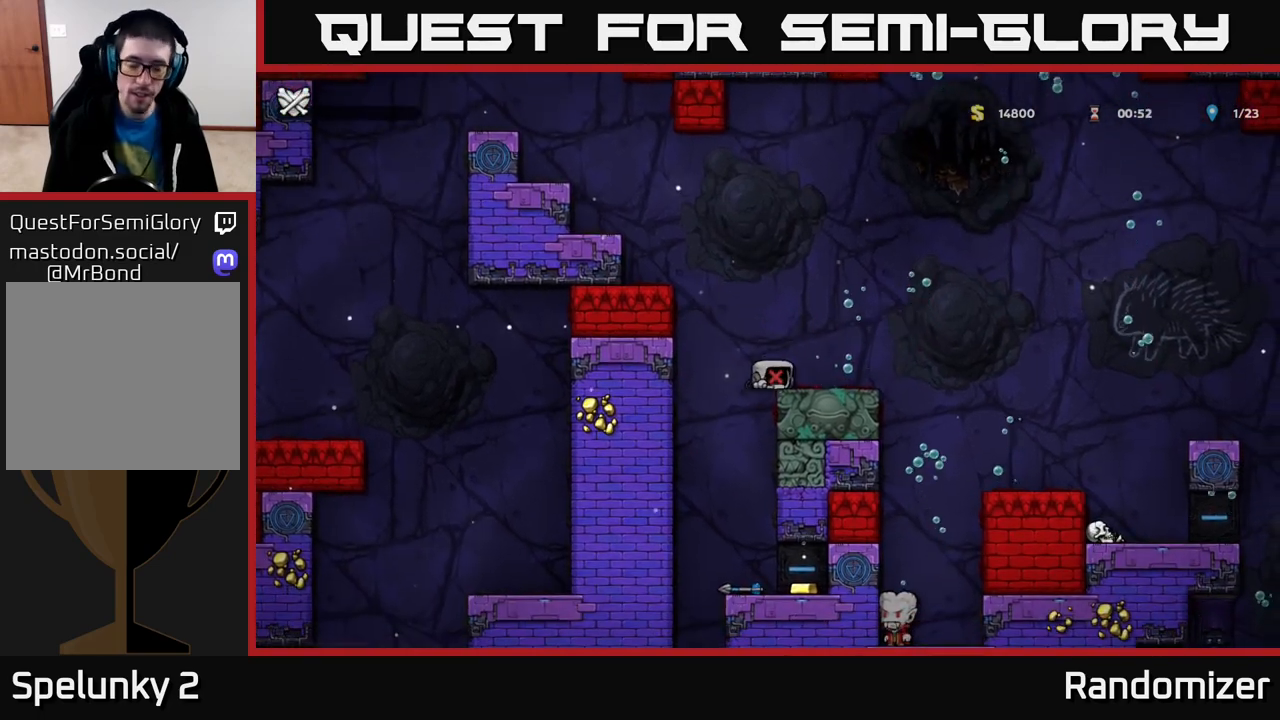
{"buttons": [], "left_stick": "center", "right_stick": "center", "events": []}
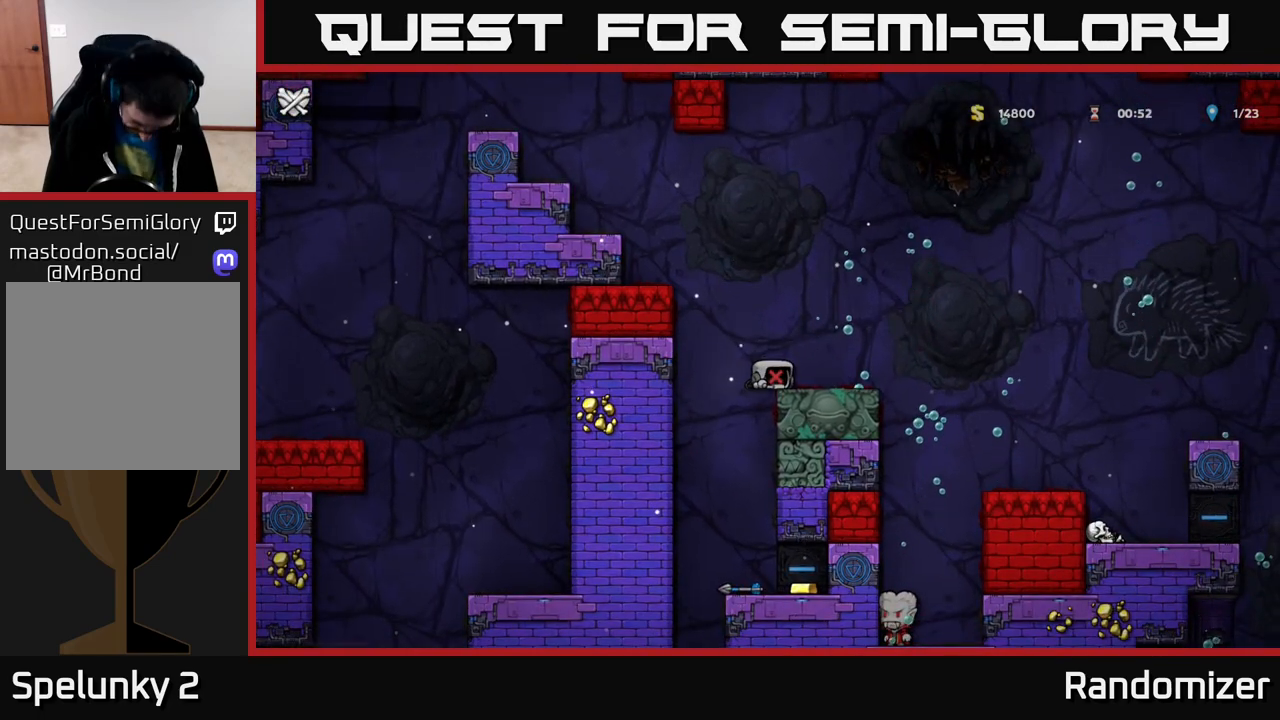
{"buttons": [], "left_stick": "center", "right_stick": "center", "events": []}
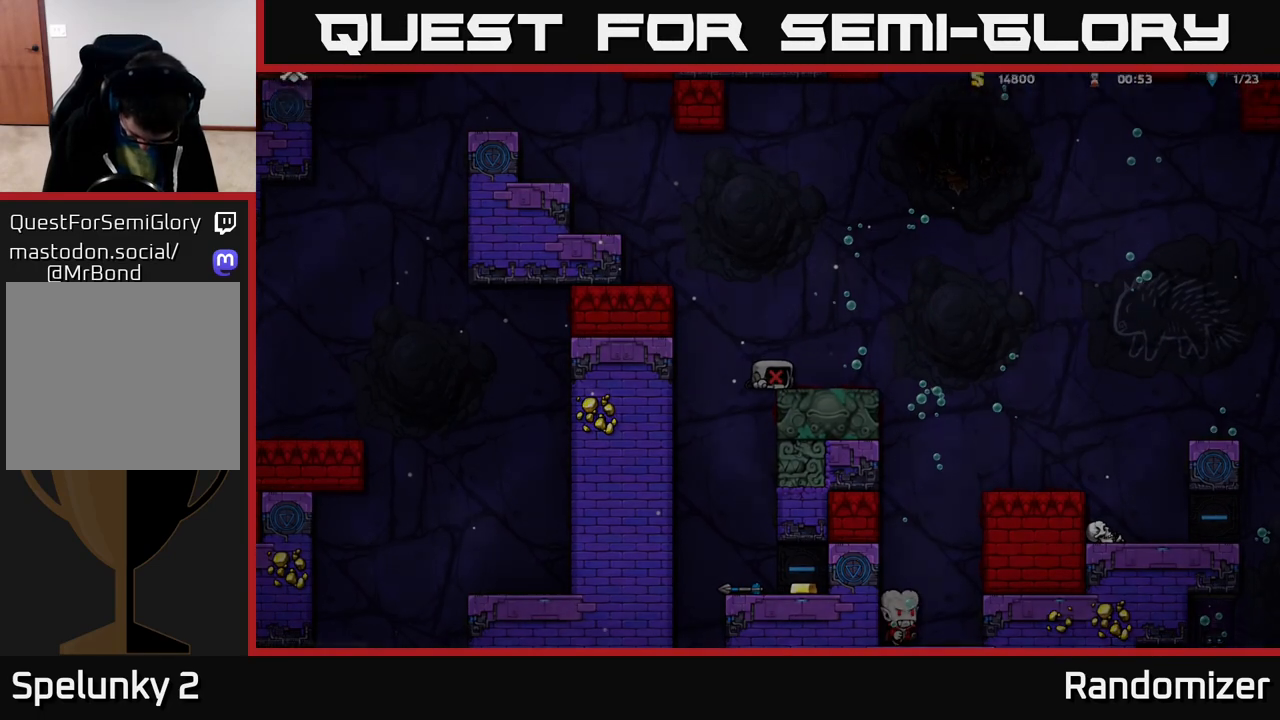
{"buttons": [], "left_stick": "center", "right_stick": "center", "events": []}
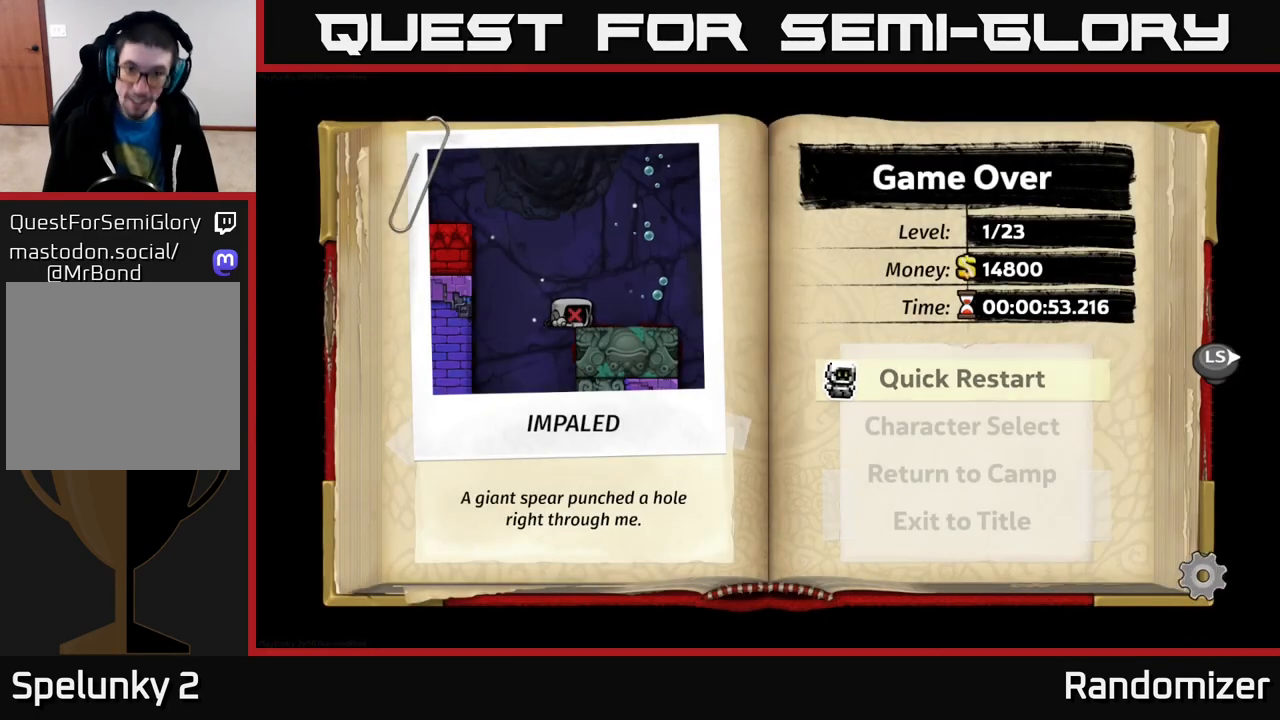
{"buttons": ["A"], "left_stick": "center", "right_stick": "center", "events": [[400, "A", "down"]]}
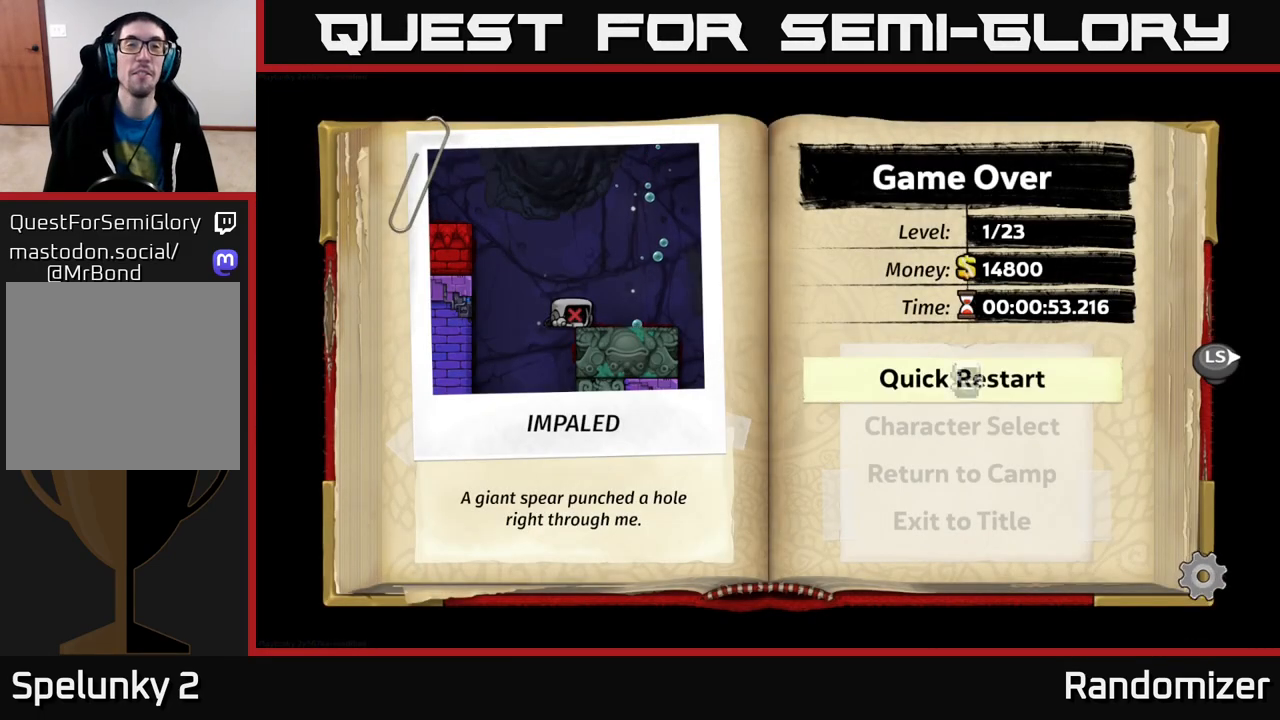
{"buttons": [], "left_stick": "center", "right_stick": "center", "events": [[17, "A", "up"]]}
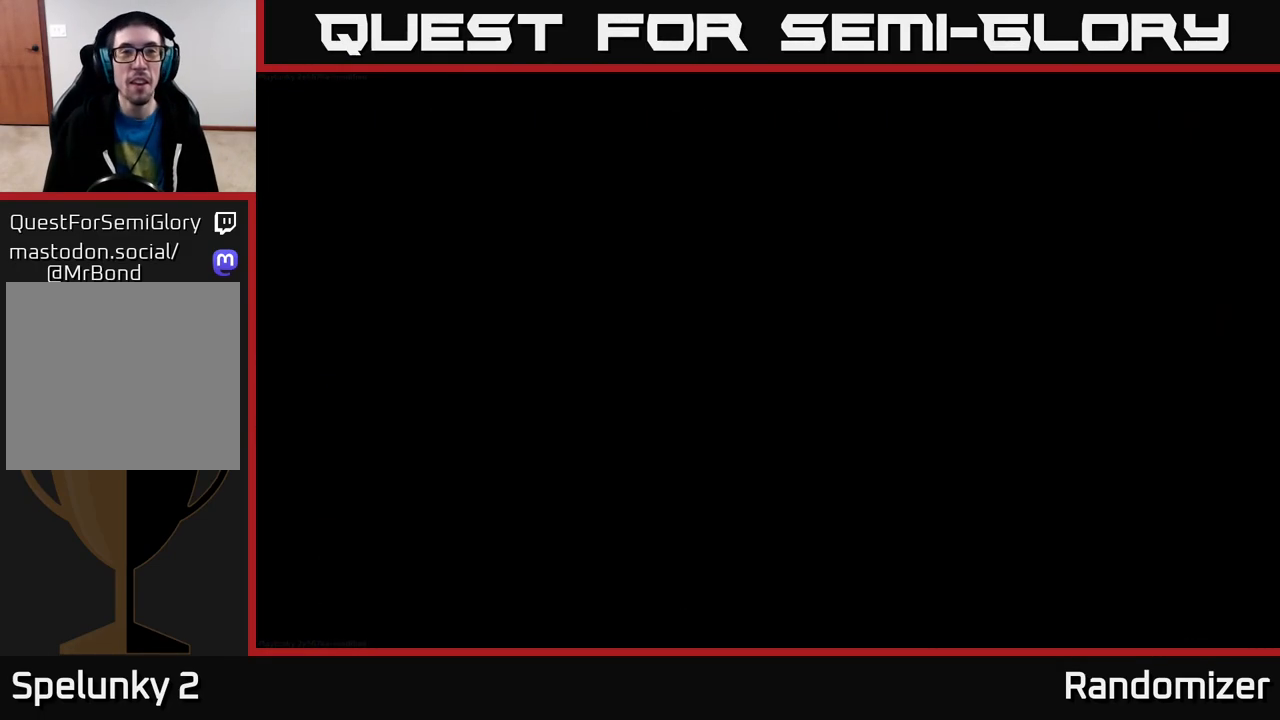
{"buttons": [], "left_stick": "center", "right_stick": "center", "events": []}
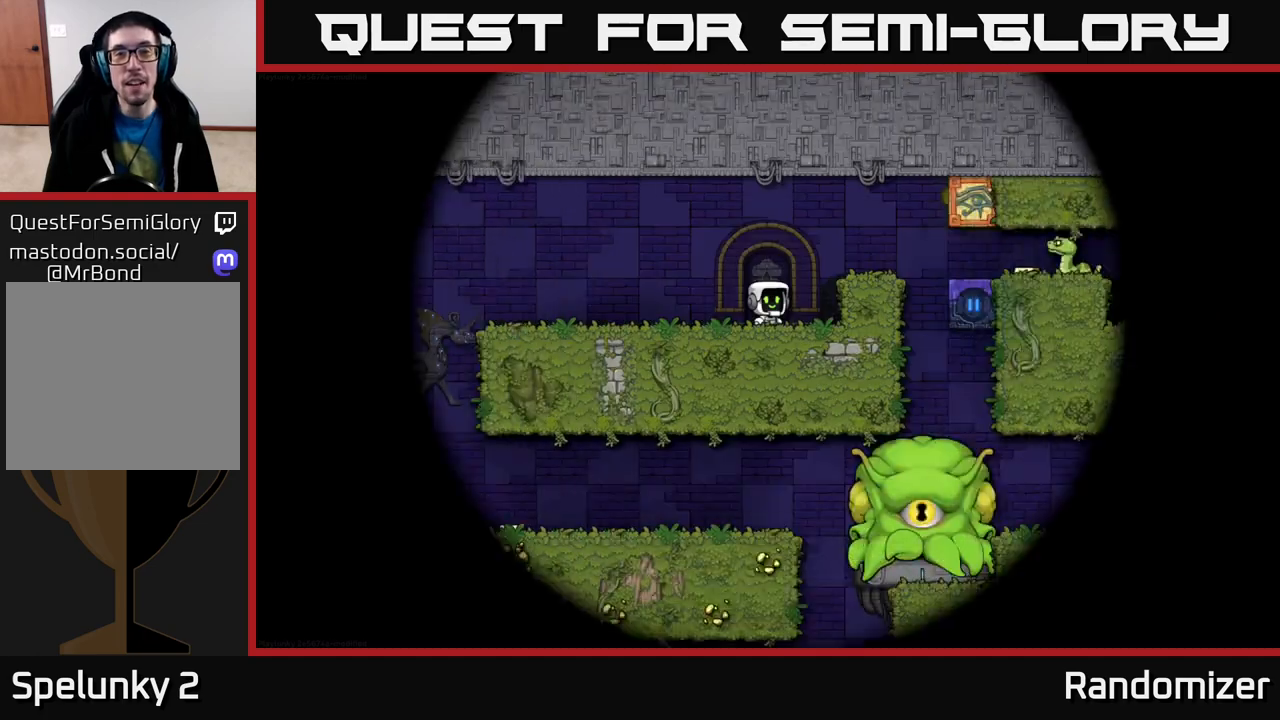
{"buttons": [], "left_stick": "center", "right_stick": "center", "events": []}
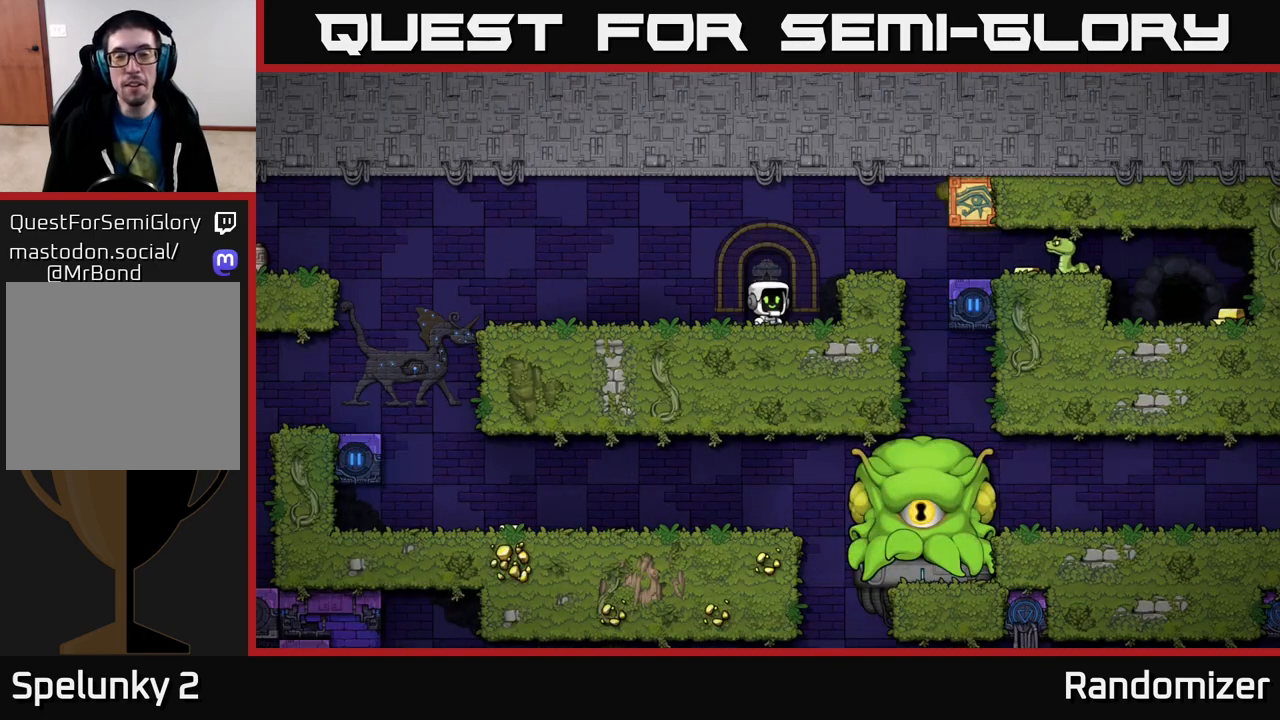
{"buttons": [], "left_stick": "left", "right_stick": "center", "events": [[433, "left_stick", "left"]]}
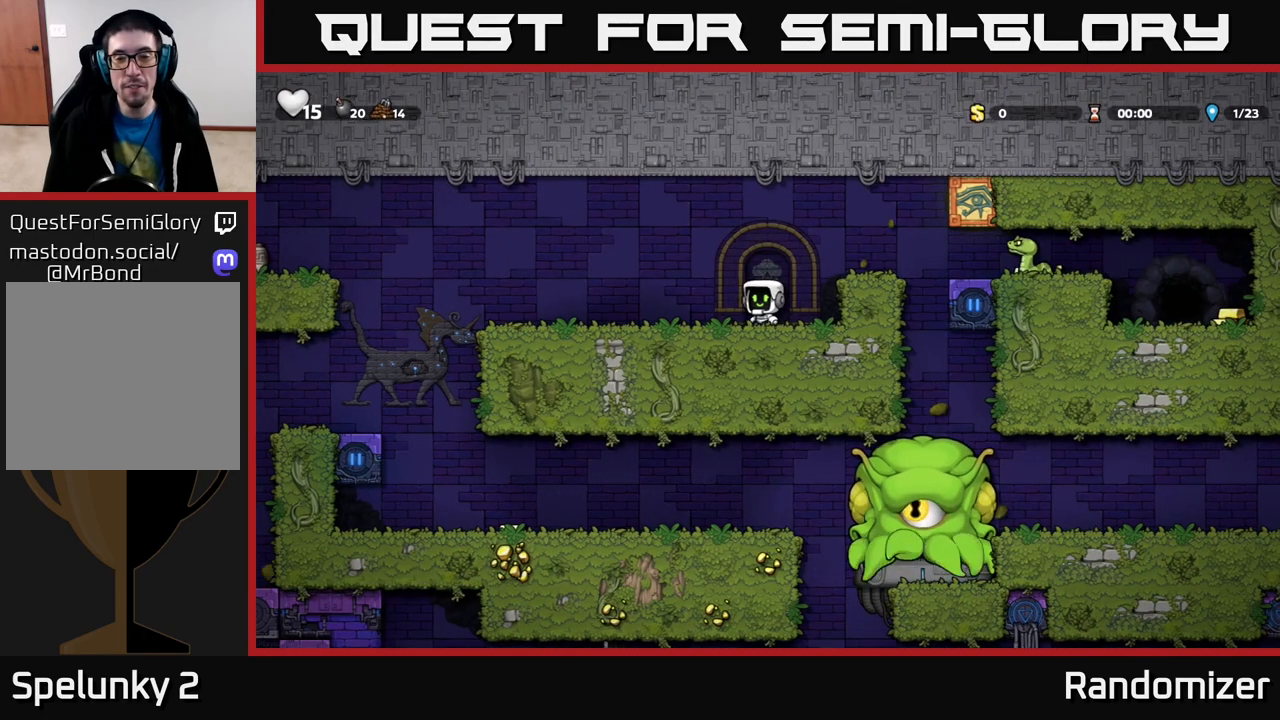
{"buttons": [], "left_stick": "center", "right_stick": "center", "events": [[417, "left_stick", "center"]]}
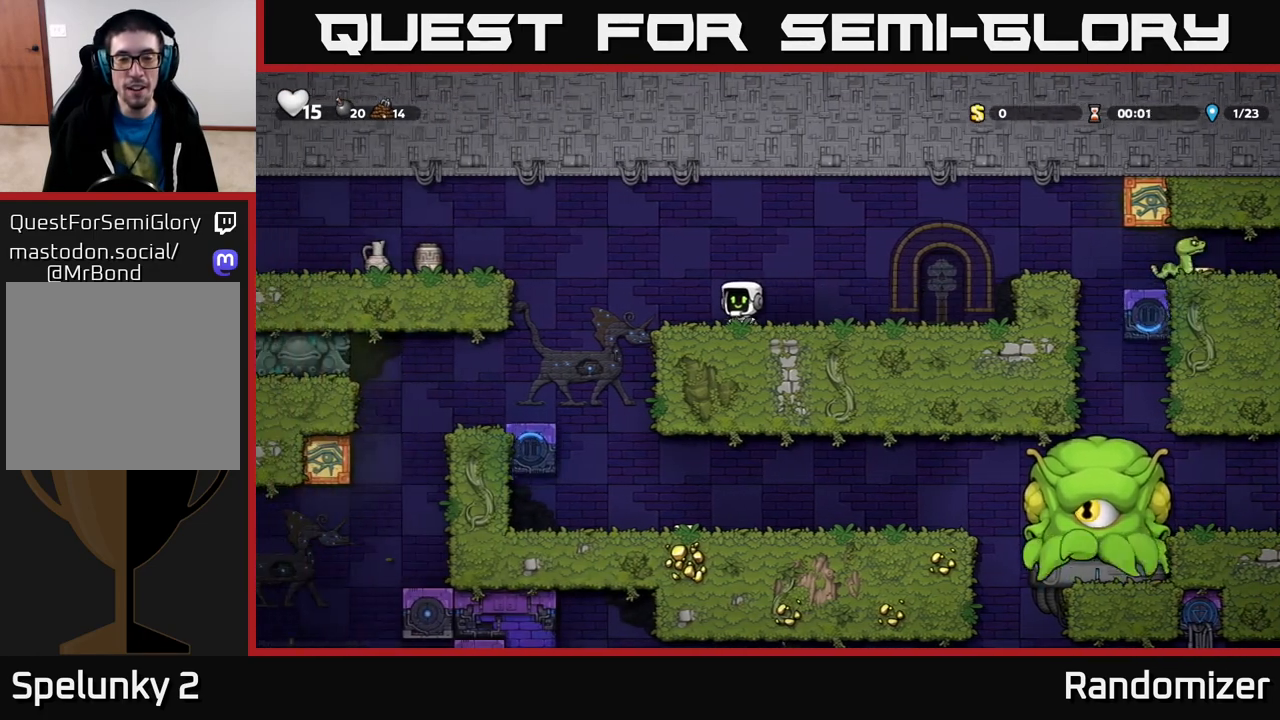
{"buttons": [], "left_stick": "left", "right_stick": "center", "events": [[183, "left_stick", "left"]]}
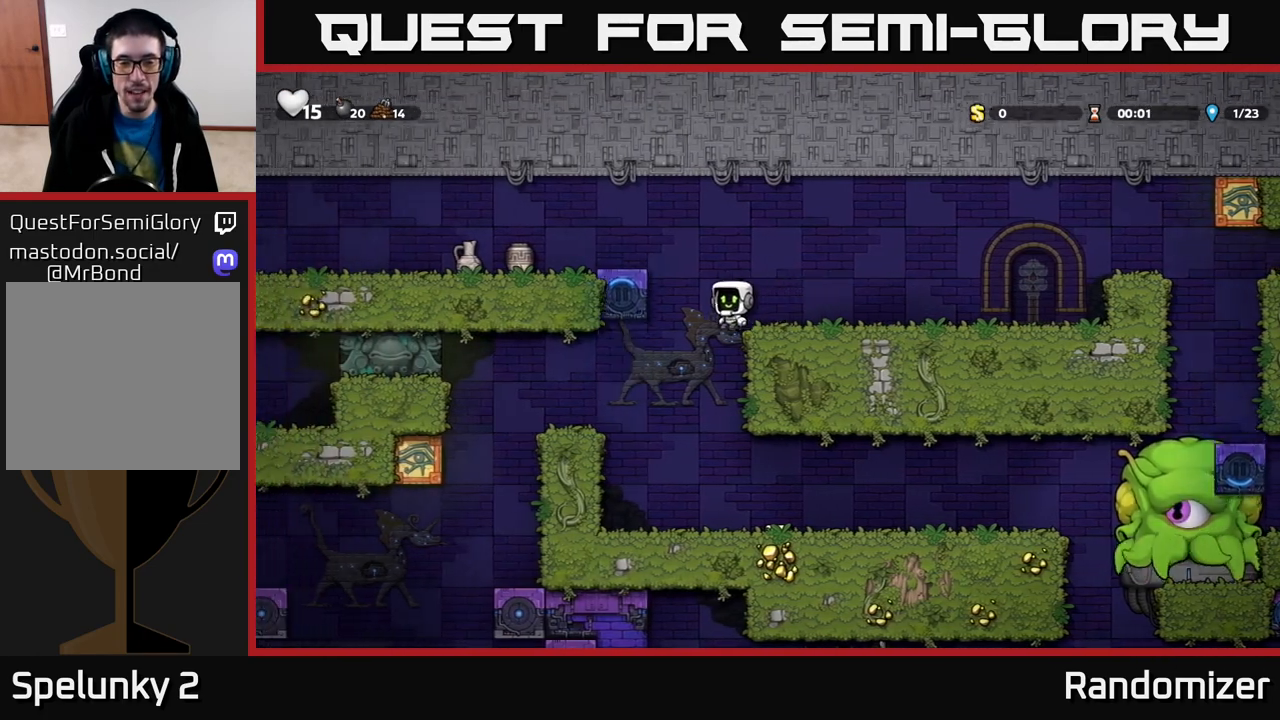
{"buttons": [], "left_stick": "right", "right_stick": "center", "events": [[67, "left_stick", "center"], [383, "left_stick", "right"]]}
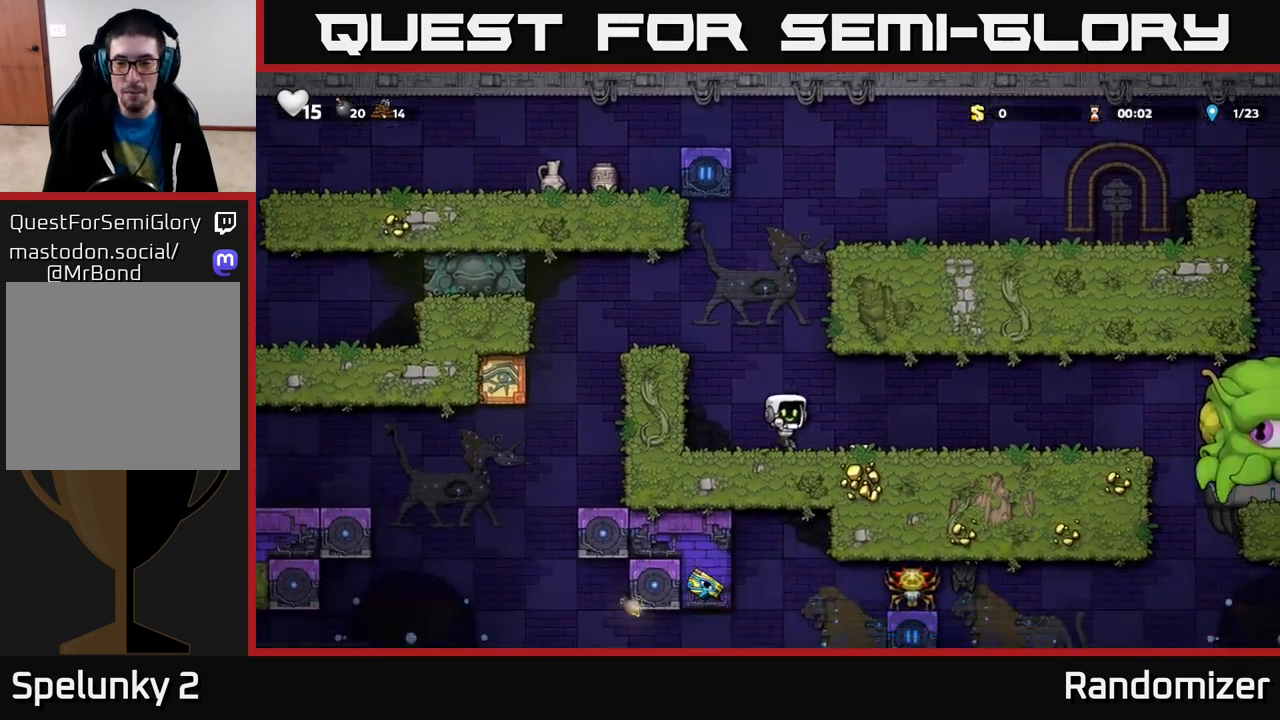
{"buttons": [], "left_stick": "right", "right_stick": "center", "events": [[17, "left_stick", "center"], [183, "left_stick", "down"], [250, "L1", "down"], [367, "L1", "up"], [417, "left_stick", "center"], [467, "left_stick", "right"]]}
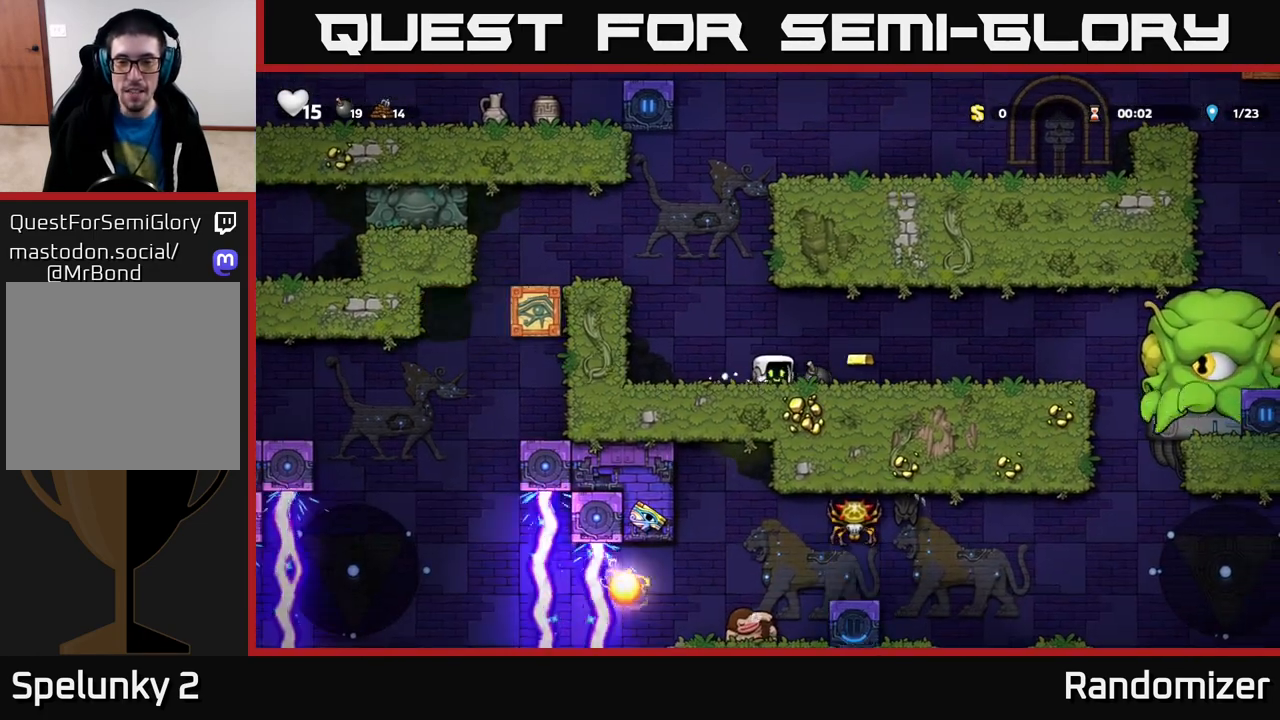
{"buttons": [], "left_stick": "right", "right_stick": "center", "events": [[150, "left_stick", "down"], [200, "X", "down"], [283, "X", "up"], [300, "left_stick", "left"], [500, "left_stick", "right"]]}
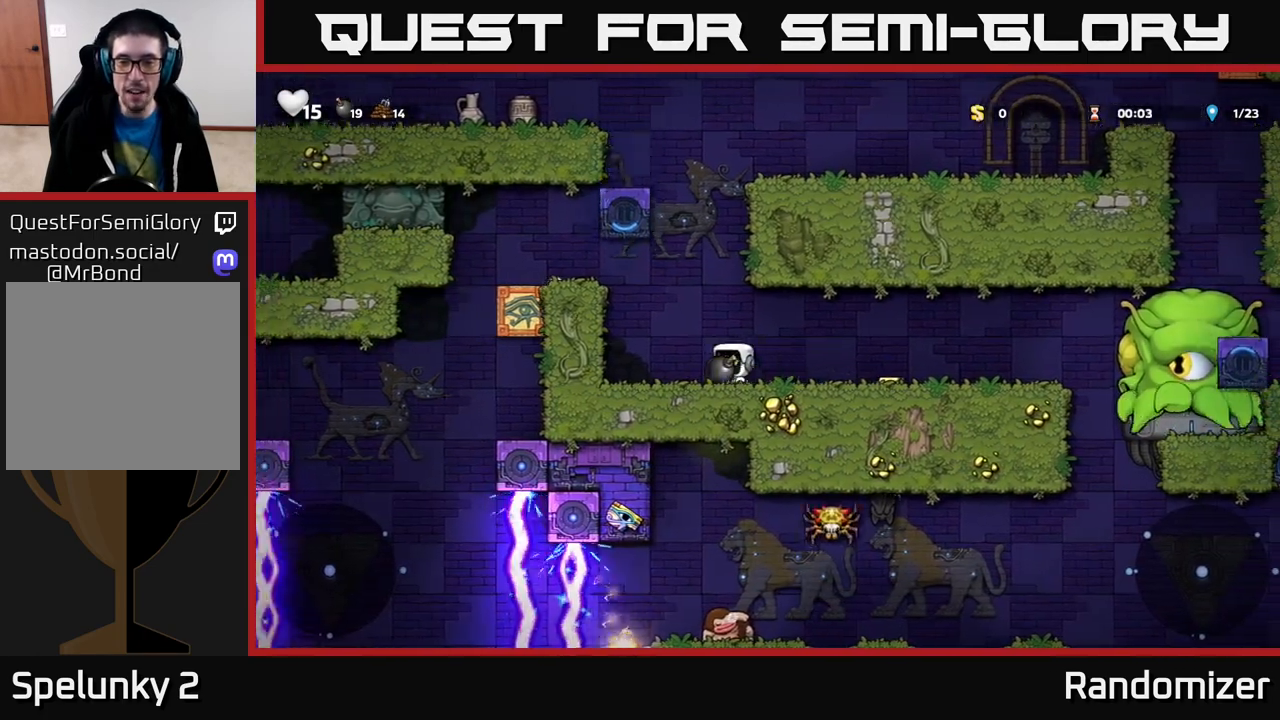
{"buttons": [], "left_stick": "center", "right_stick": "center", "events": [[150, "left_stick", "center"]]}
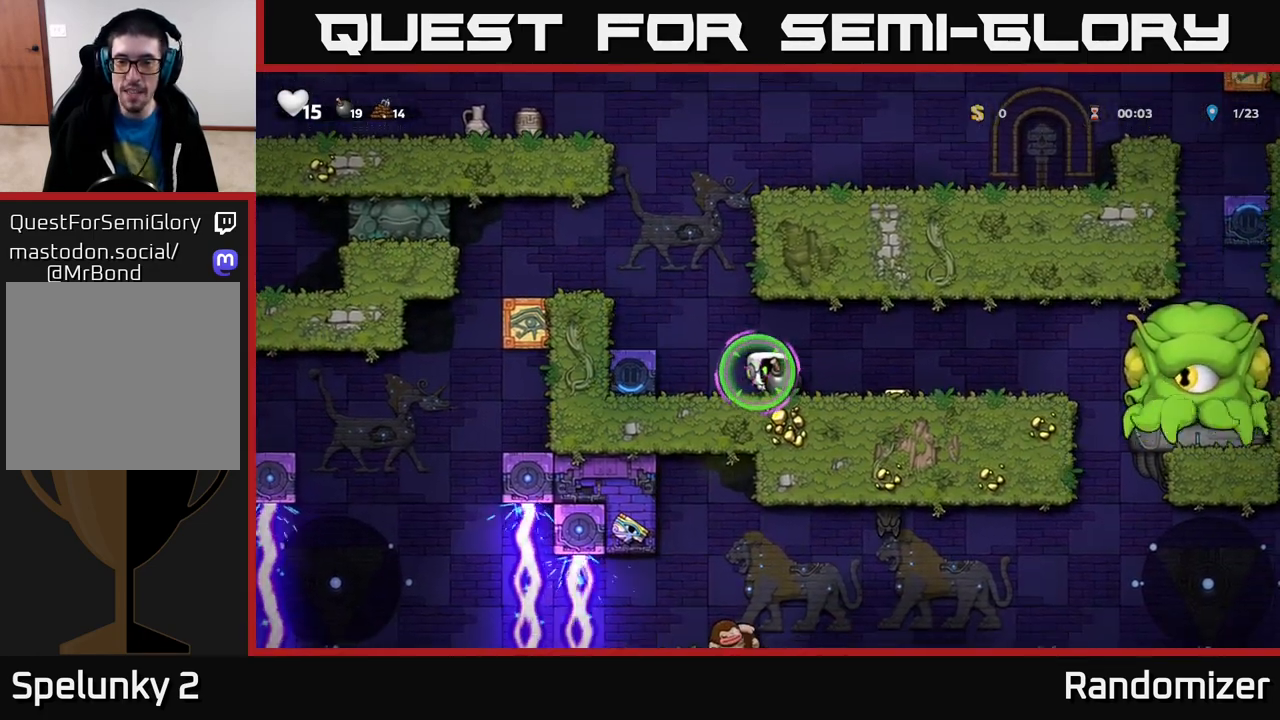
{"buttons": [], "left_stick": "right", "right_stick": "center", "events": [[300, "left_stick", "right"]]}
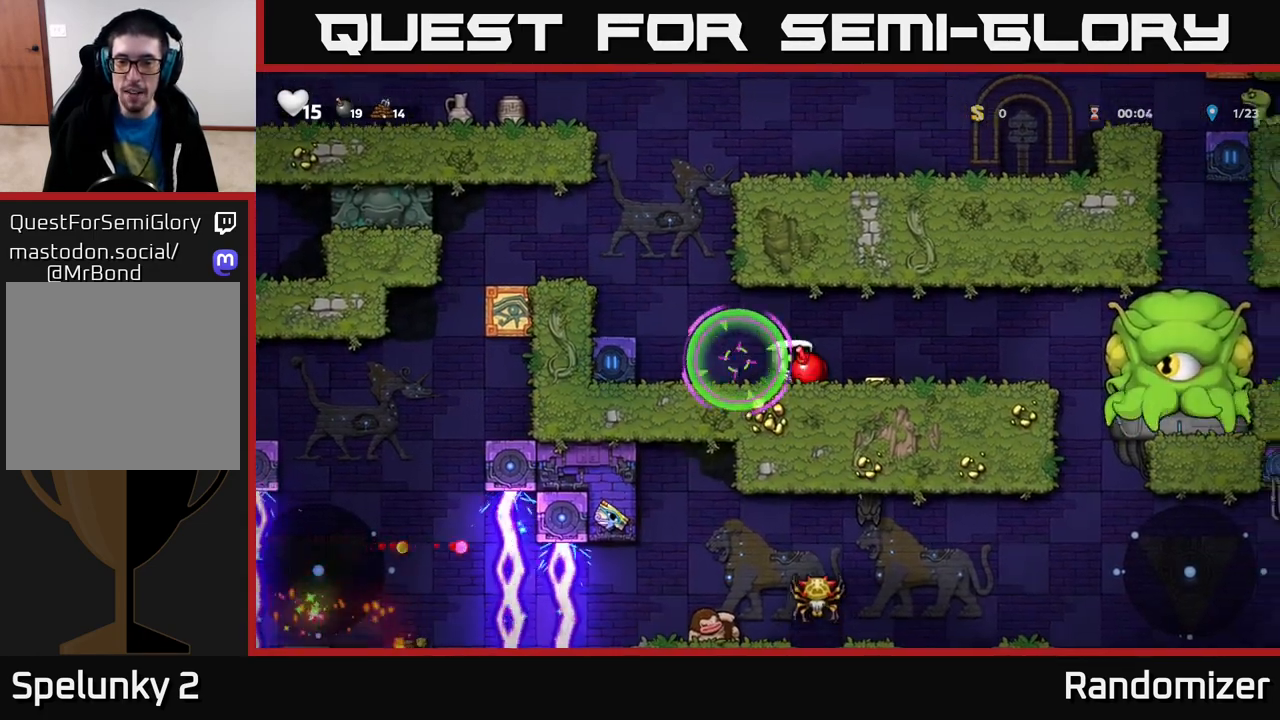
{"buttons": [], "left_stick": "center", "right_stick": "center", "events": [[83, "left_stick", "center"], [117, "X", "down"], [233, "X", "up"]]}
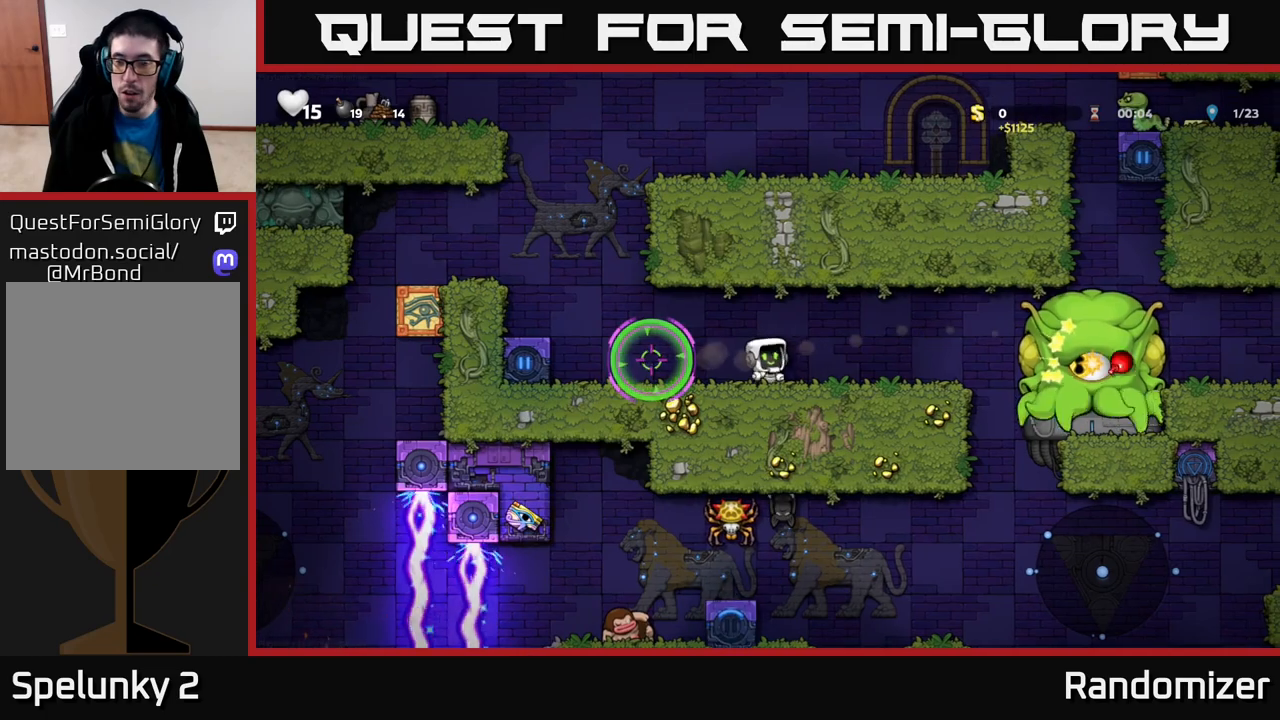
{"buttons": [], "left_stick": "center", "right_stick": "center", "events": []}
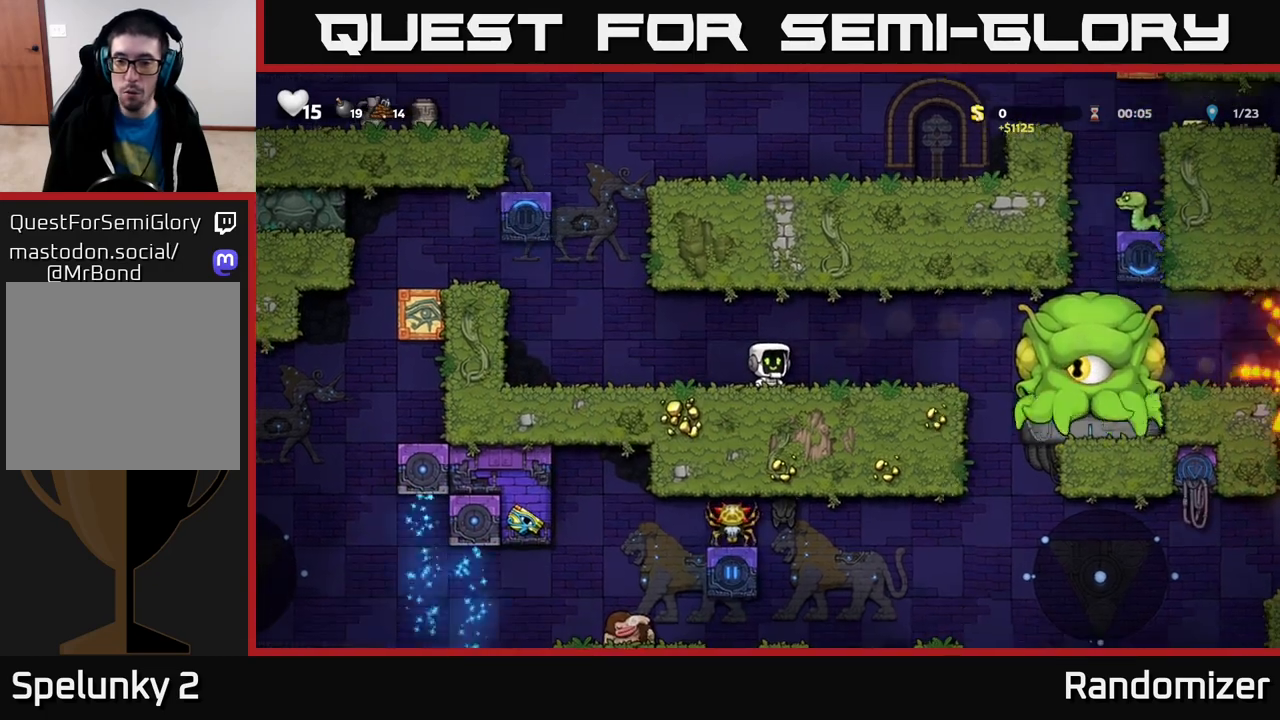
{"buttons": [], "left_stick": "down", "right_stick": "center", "events": [[67, "left_stick", "left"], [283, "left_stick", "center"], [350, "left_stick", "down"], [400, "L1", "down"], [483, "L1", "up"]]}
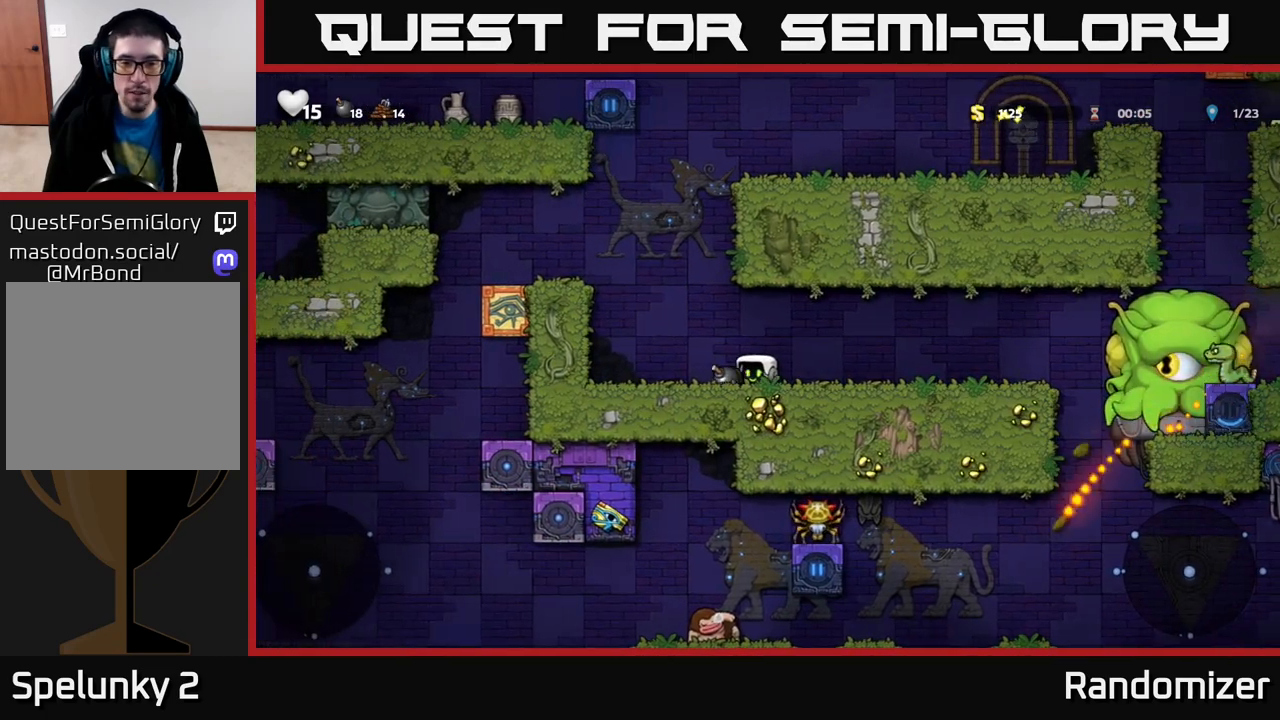
{"buttons": [], "left_stick": "left", "right_stick": "center", "events": [[50, "left_stick", "left"], [200, "left_stick", "down-left"], [267, "X", "down"], [333, "X", "up"], [350, "left_stick", "left"]]}
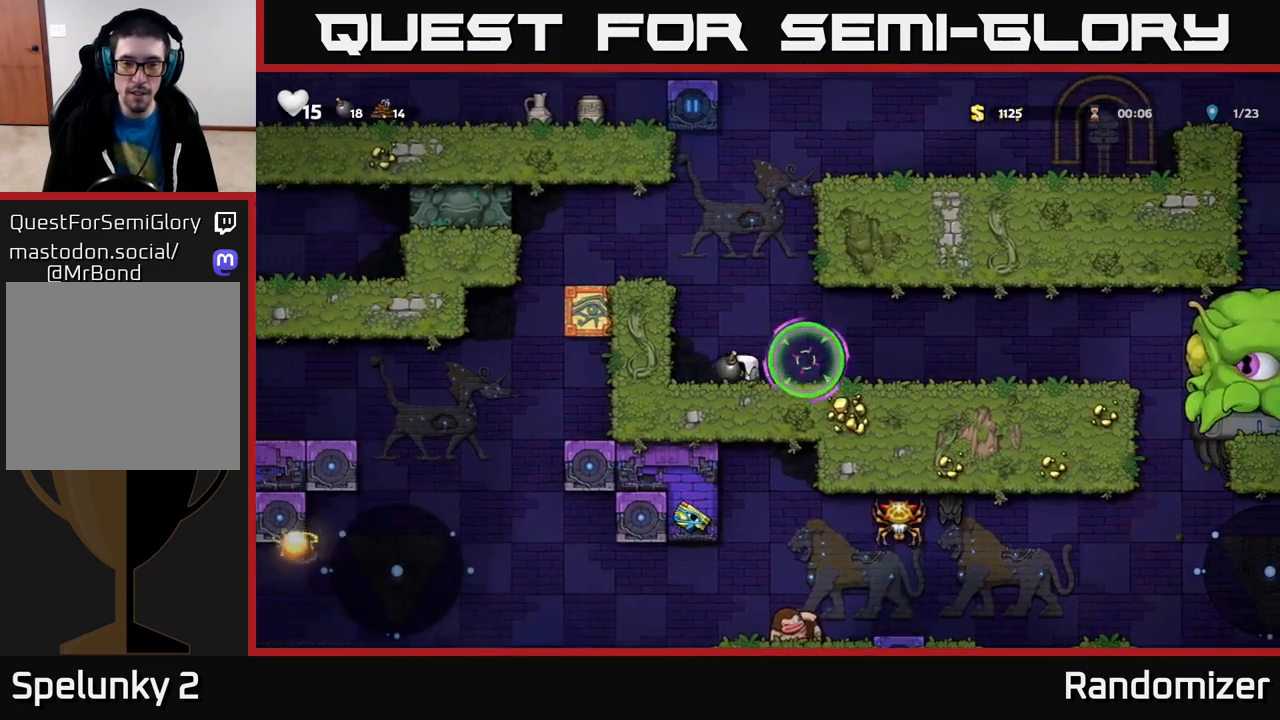
{"buttons": [], "left_stick": "left", "right_stick": "center", "events": [[83, "left_stick", "right"], [217, "left_stick", "center"], [467, "left_stick", "left"]]}
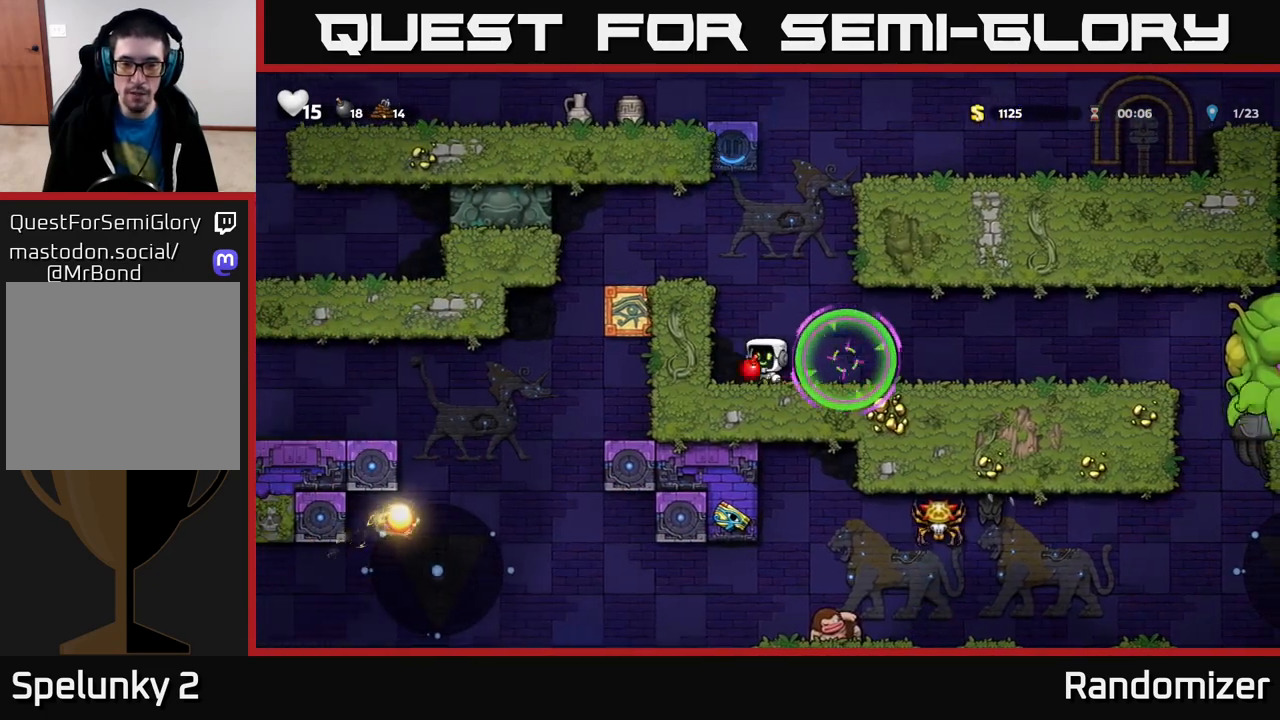
{"buttons": [], "left_stick": "center", "right_stick": "center", "events": [[150, "left_stick", "right"], [333, "left_stick", "center"]]}
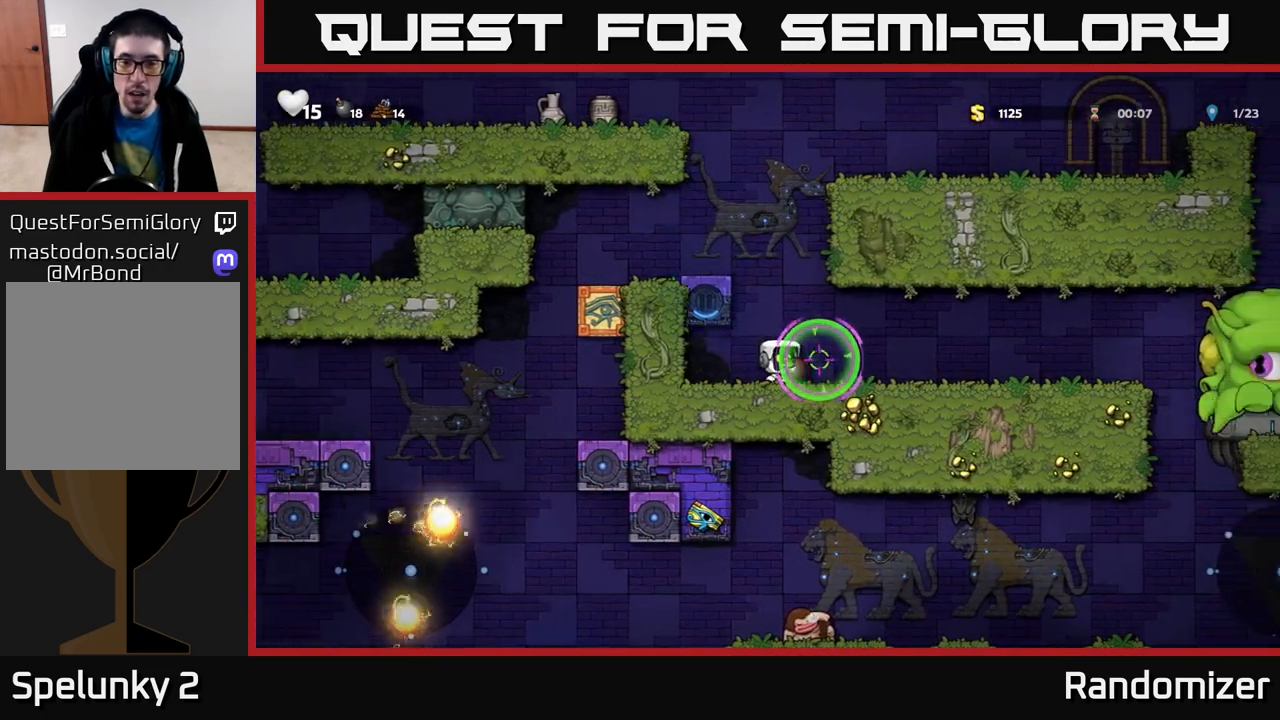
{"buttons": [], "left_stick": "center", "right_stick": "center", "events": [[200, "X", "down"], [233, "left_stick", "right"], [300, "X", "up"], [333, "left_stick", "center"]]}
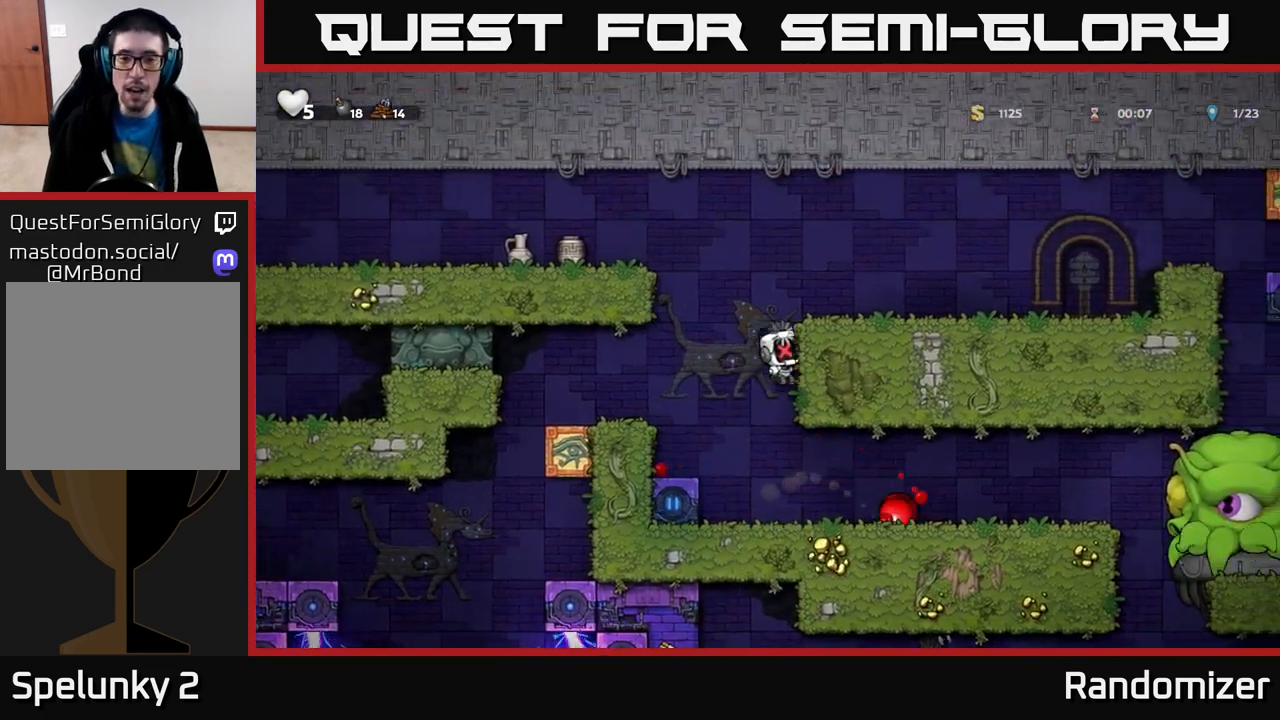
{"buttons": [], "left_stick": "center", "right_stick": "center", "events": []}
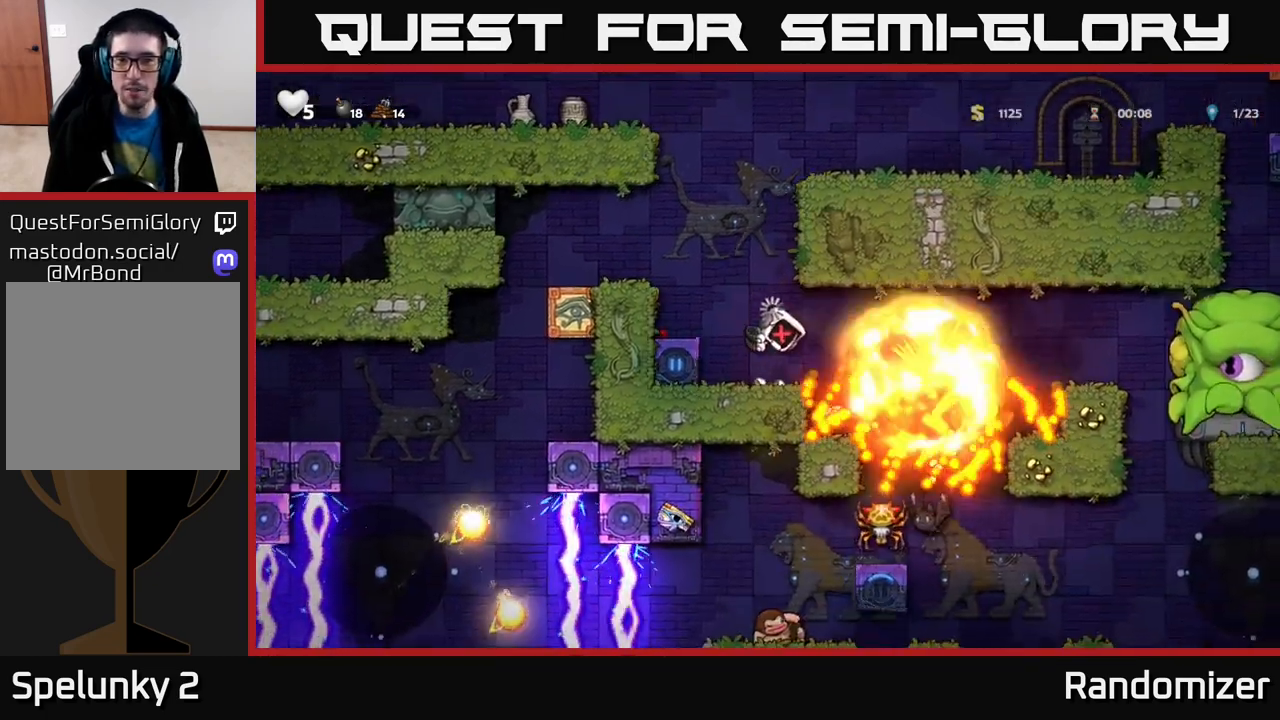
{"buttons": [], "left_stick": "center", "right_stick": "center", "events": []}
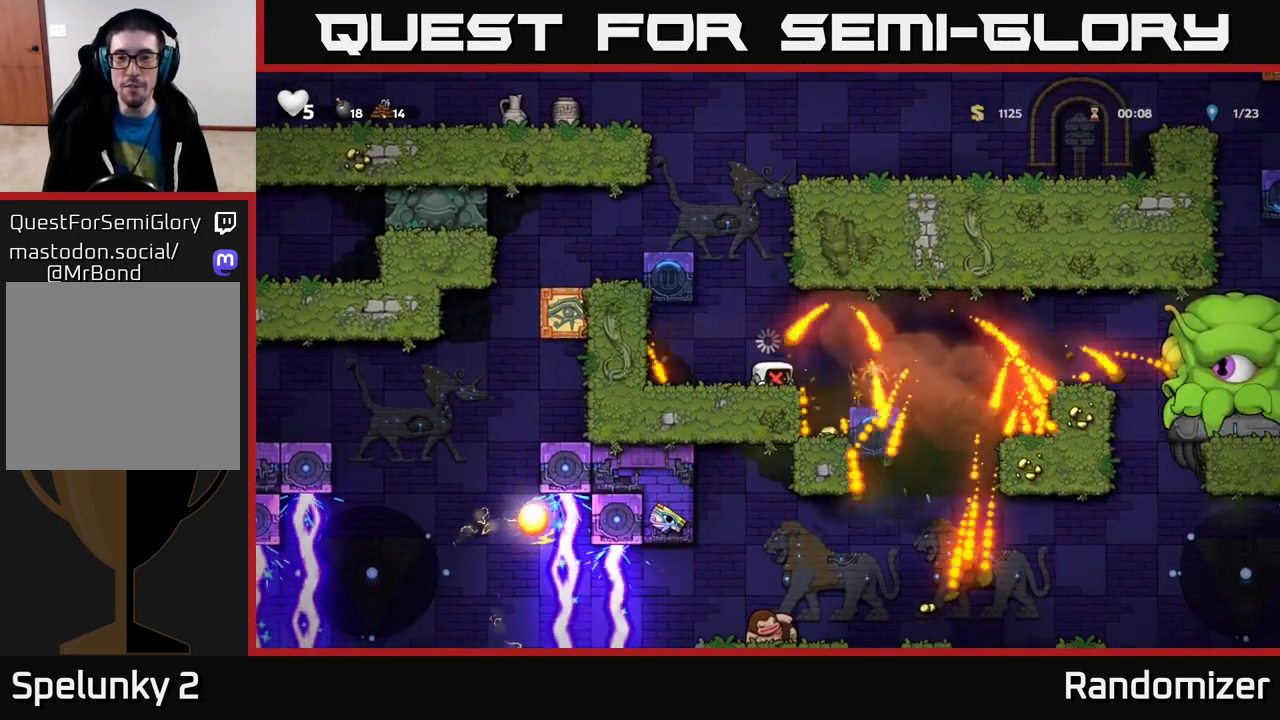
{"buttons": [], "left_stick": "center", "right_stick": "center", "events": []}